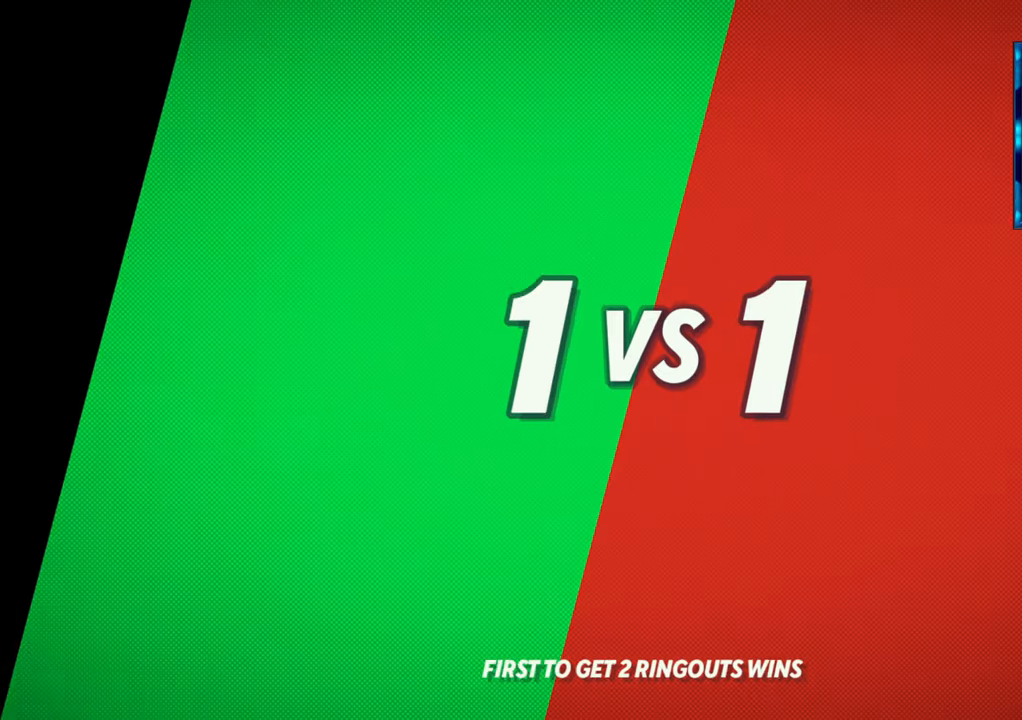
Gameplay with a controller (arcade stick); each line is a JSON object with the inputs held at the frame after it (dt_ms = milliseconds from this image to that frame). "button_events" lists button changes between this image and that frame as [ms after this image, input, new state], when the widget could be followed in between (sticks are given only as held states). Not read: L3 R3.
{"dt_ms": 500, "buttons": [], "left_stick": "center", "button_events": []}
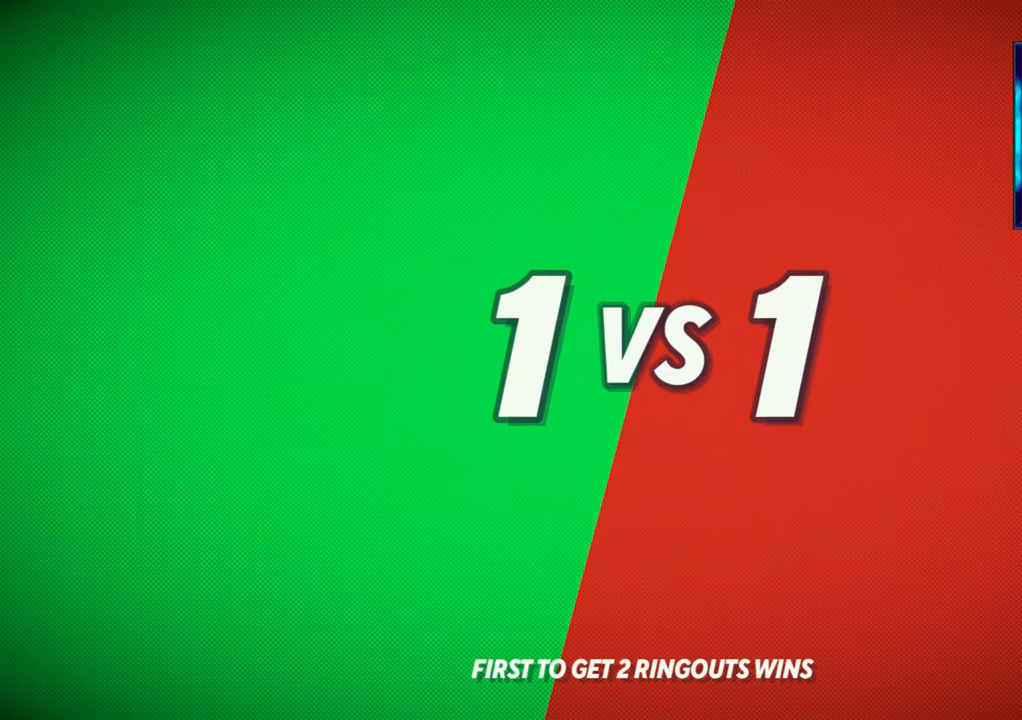
{"dt_ms": 500, "buttons": [], "left_stick": "center", "button_events": []}
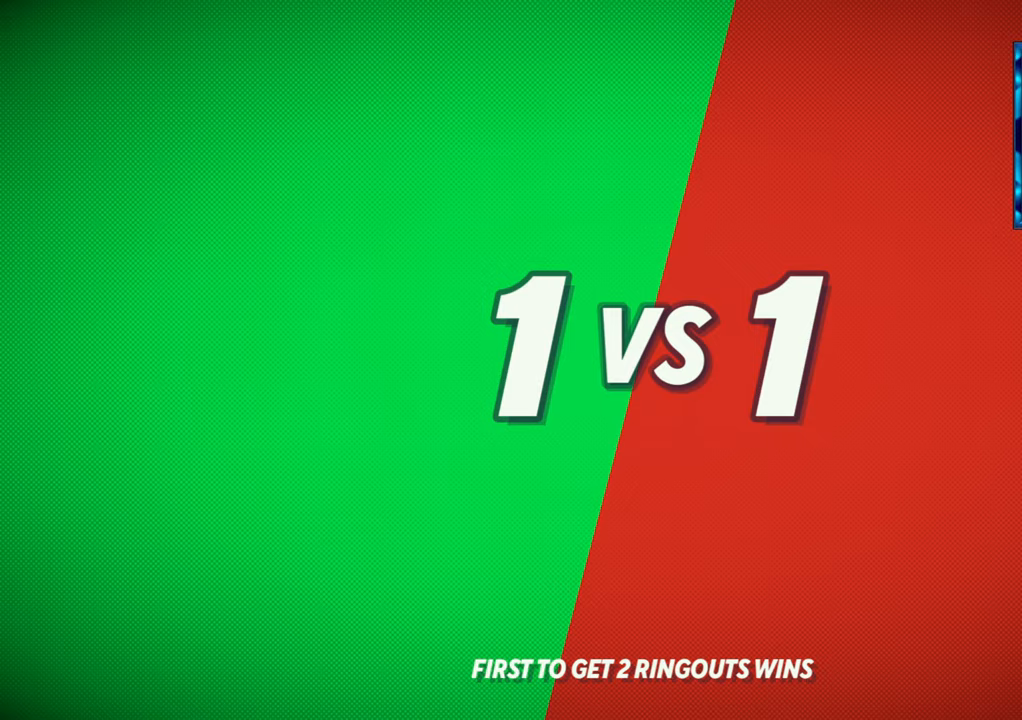
{"dt_ms": 500, "buttons": [], "left_stick": "center", "button_events": []}
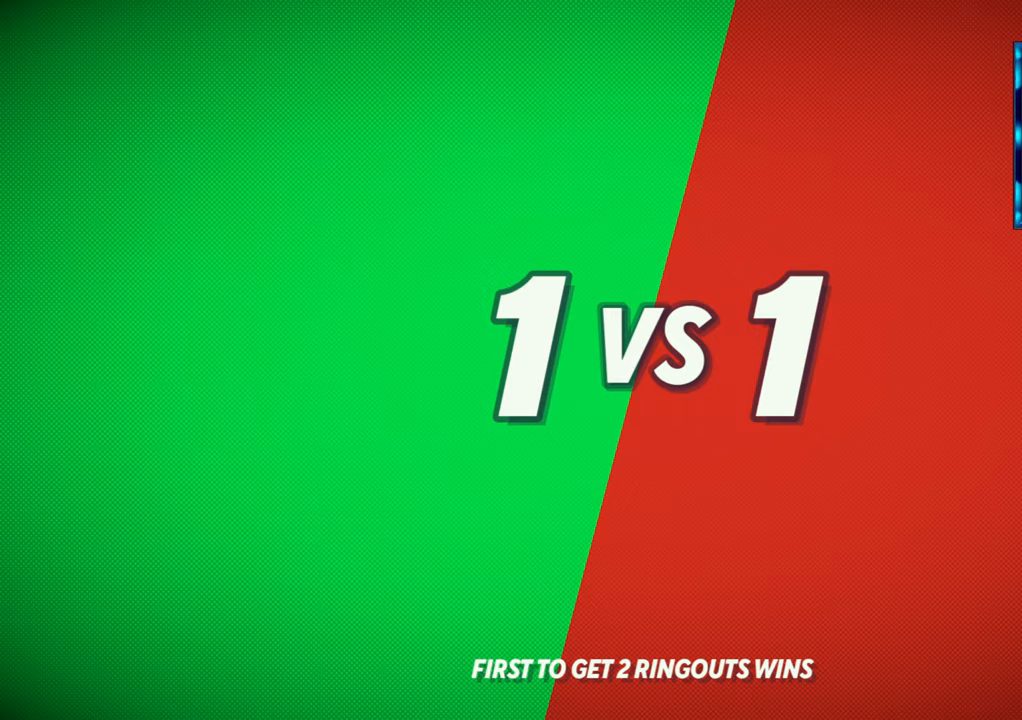
{"dt_ms": 500, "buttons": [], "left_stick": "center", "button_events": []}
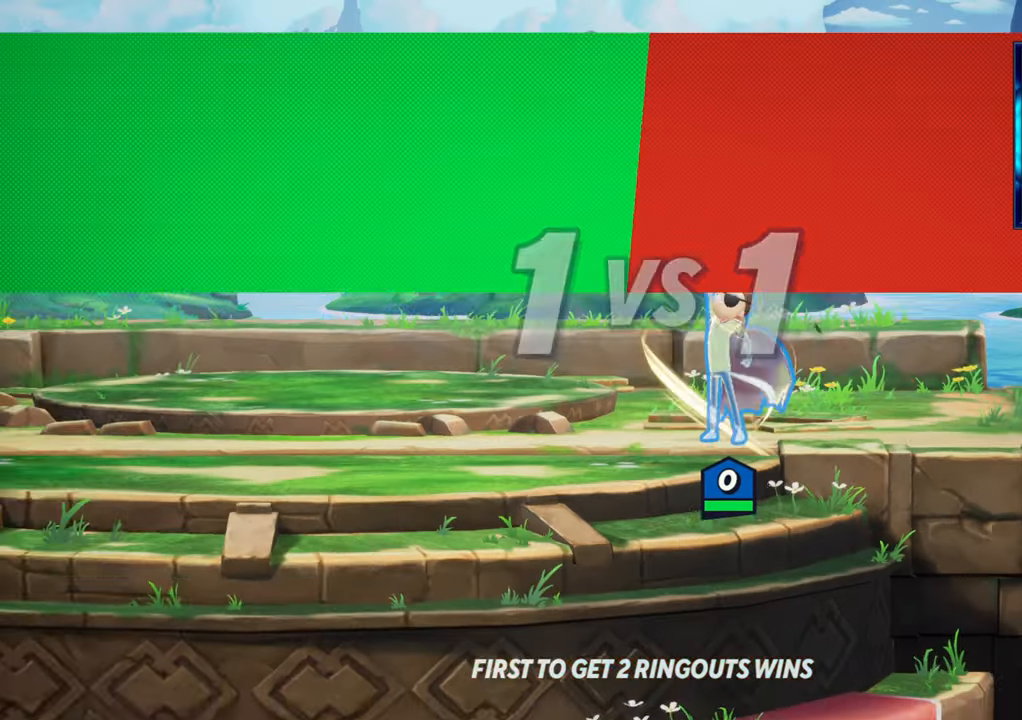
{"dt_ms": 500, "buttons": [], "left_stick": "center", "button_events": []}
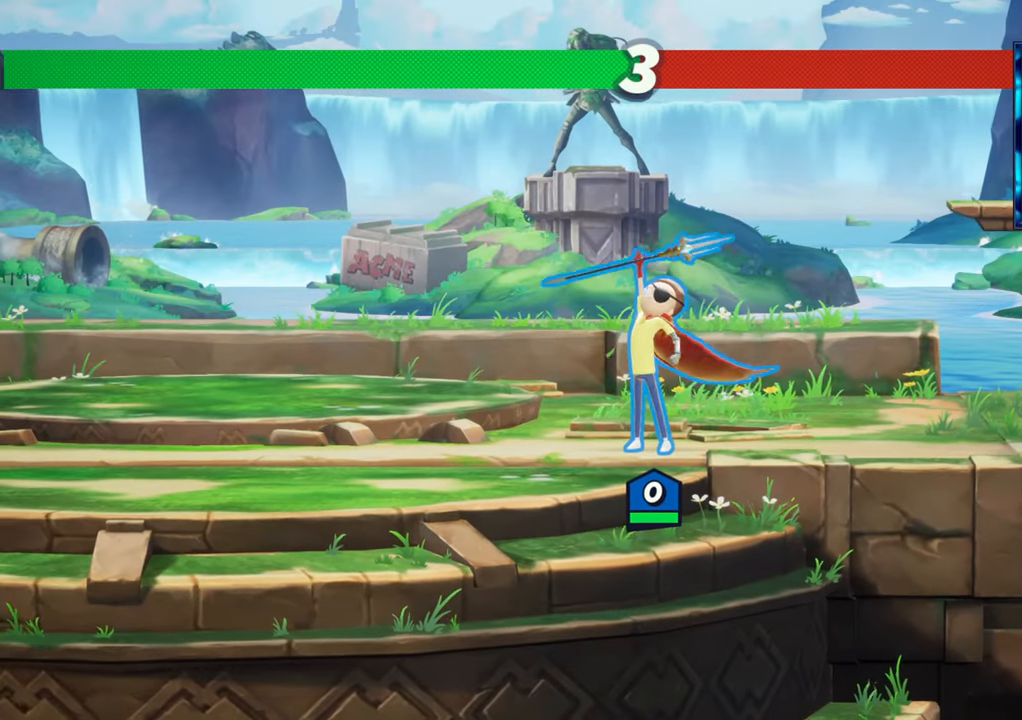
{"dt_ms": 500, "buttons": [], "left_stick": "center", "button_events": []}
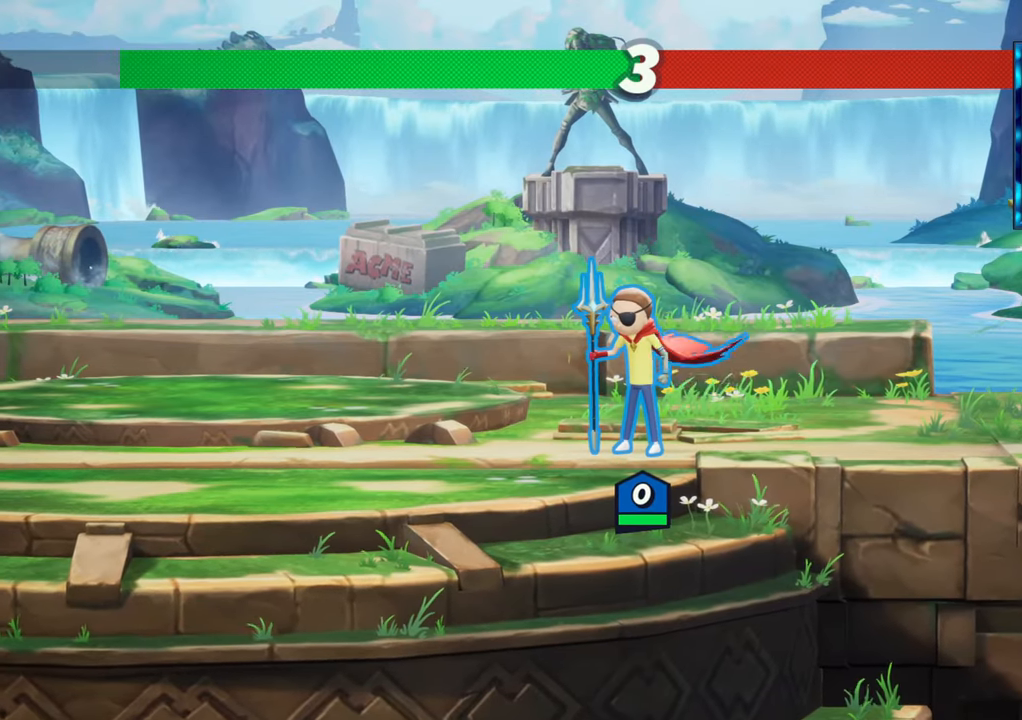
{"dt_ms": 500, "buttons": [], "left_stick": "center", "button_events": []}
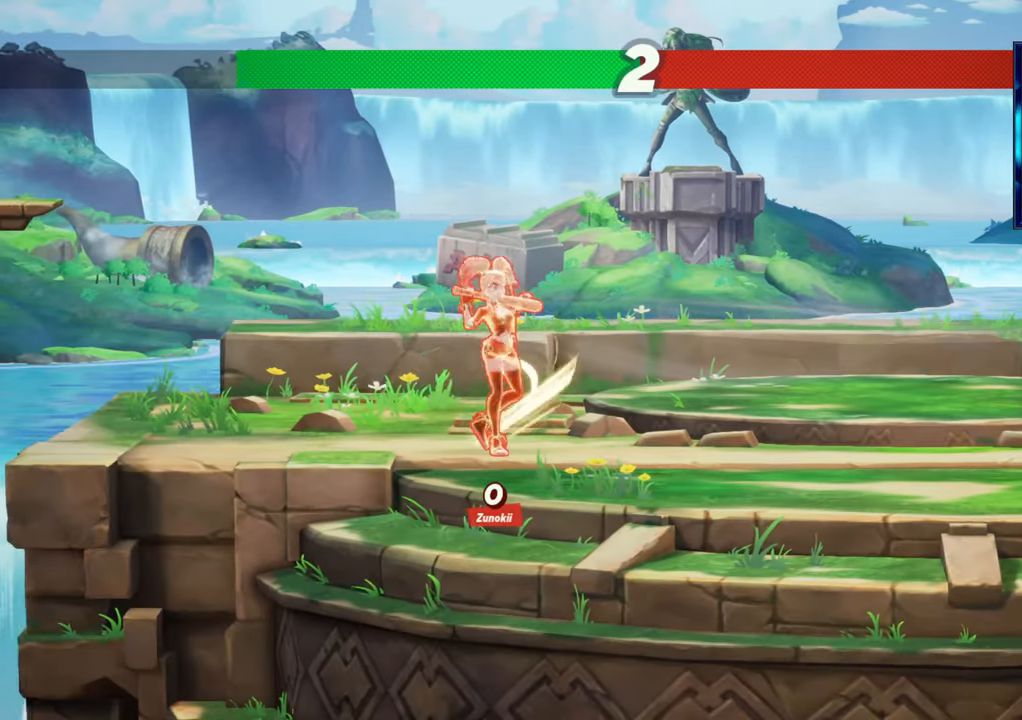
{"dt_ms": 500, "buttons": [], "left_stick": "center", "button_events": []}
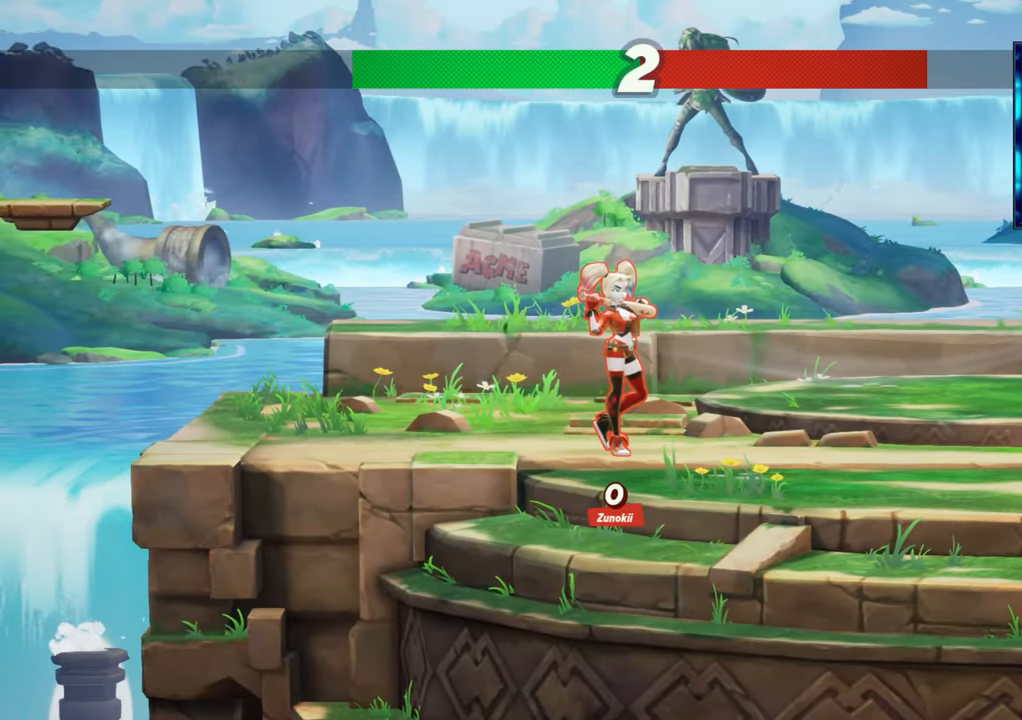
{"dt_ms": 500, "buttons": [], "left_stick": "center", "button_events": []}
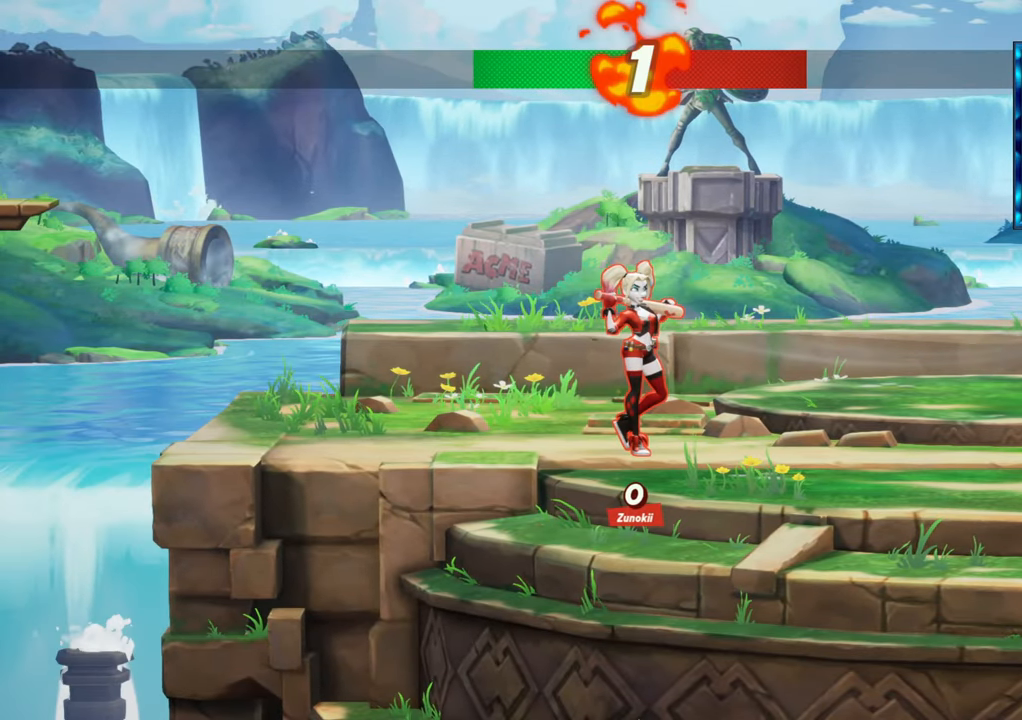
{"dt_ms": 500, "buttons": [], "left_stick": "center", "button_events": []}
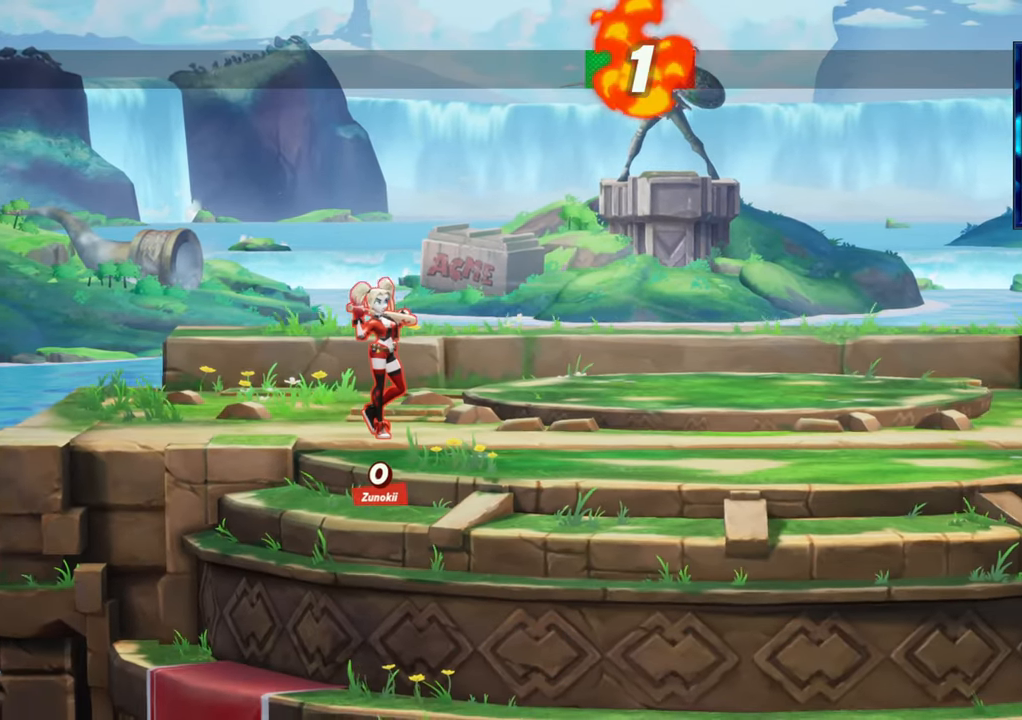
{"dt_ms": 1000, "buttons": [], "left_stick": "center", "button_events": [[550, "R2", "down"], [683, "R2", "up"]]}
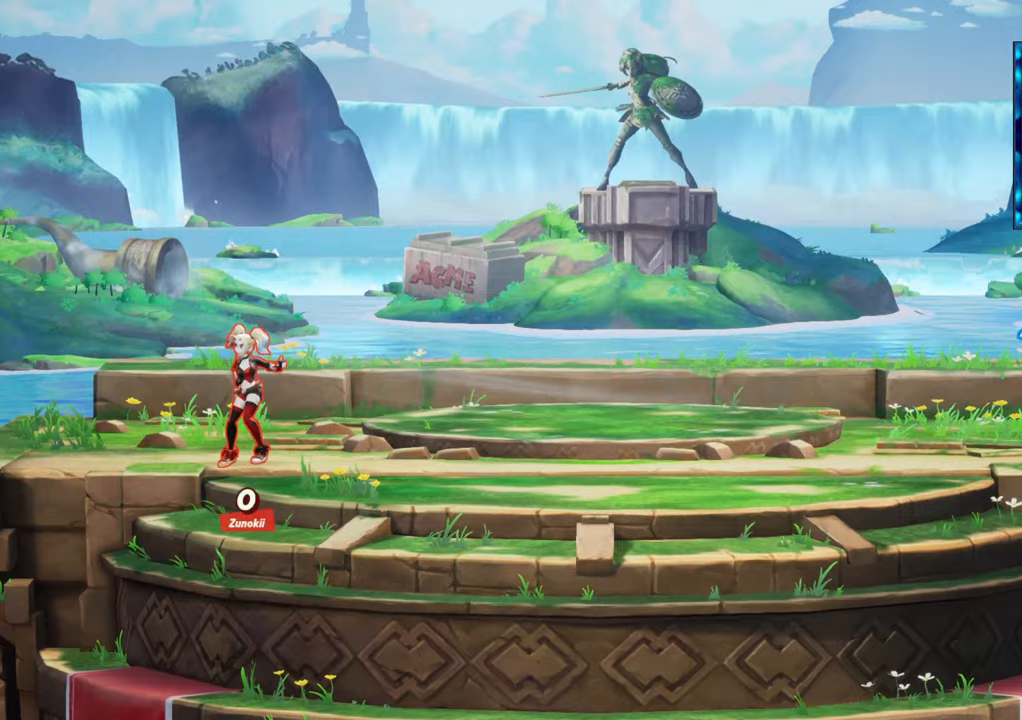
{"dt_ms": 500, "buttons": ["R2"], "left_stick": "left", "button_events": [[317, "R2", "down"]]}
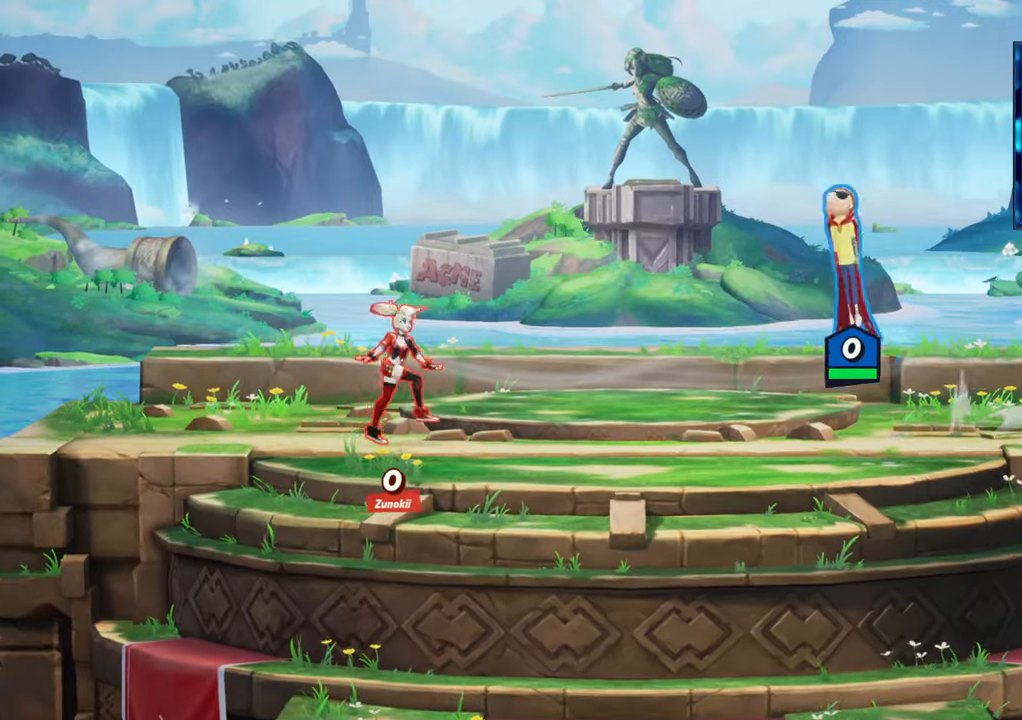
{"dt_ms": 500, "buttons": [], "left_stick": "left", "button_events": [[50, "R2", "up"], [150, "R1", "down"], [300, "R1", "up"]]}
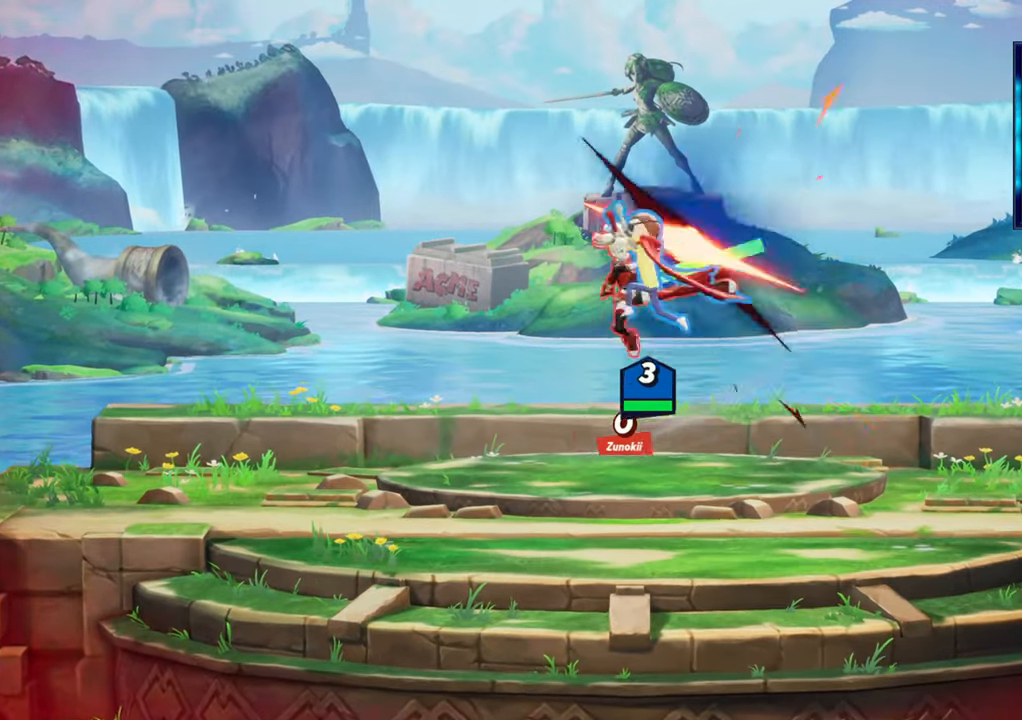
{"dt_ms": 500, "buttons": ["L2", "R2"], "left_stick": "up-left", "button_events": [[367, "L2", "down"], [433, "R2", "down"]]}
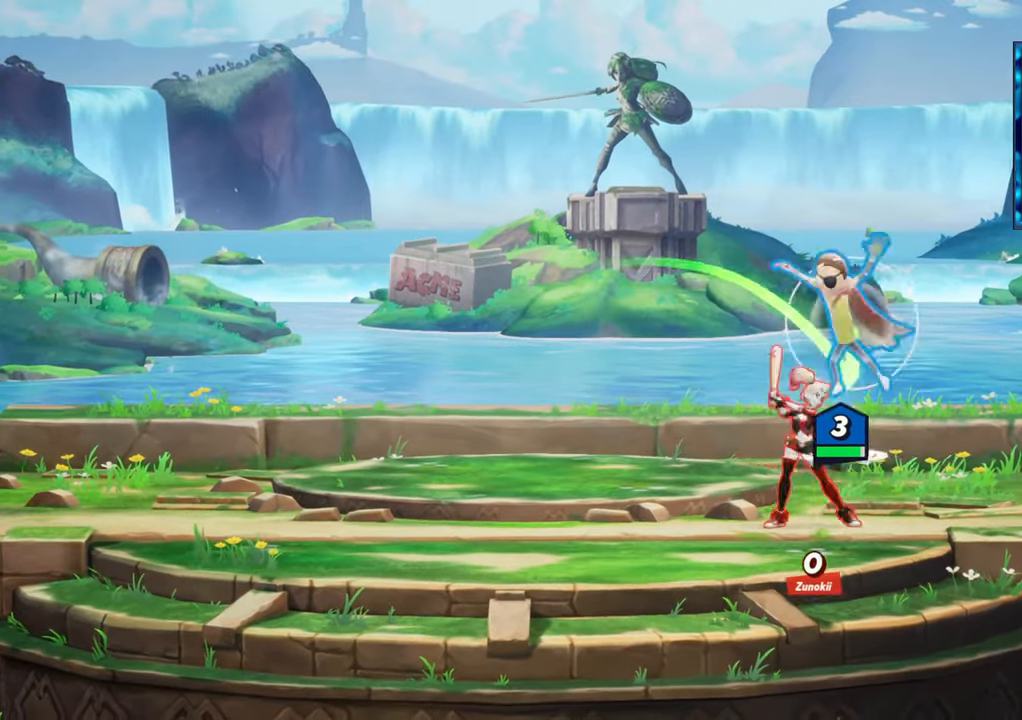
{"dt_ms": 500, "buttons": [], "left_stick": "down", "button_events": [[17, "L2", "up"], [33, "R2", "up"], [267, "R1", "down"], [467, "R1", "up"]]}
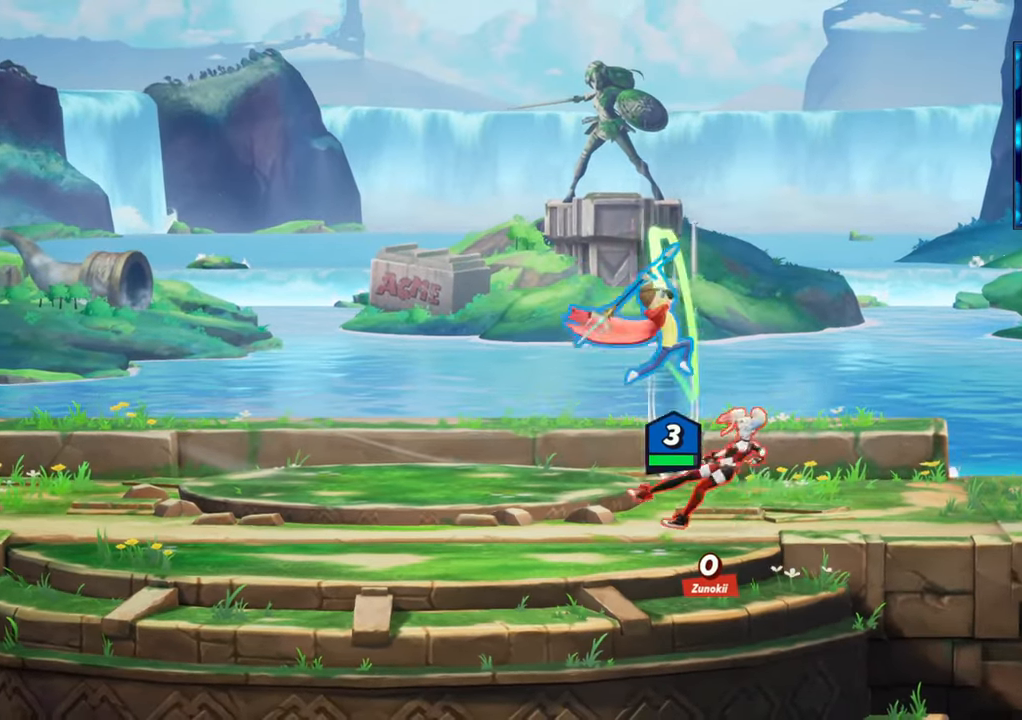
{"dt_ms": 500, "buttons": [], "left_stick": "left", "button_events": []}
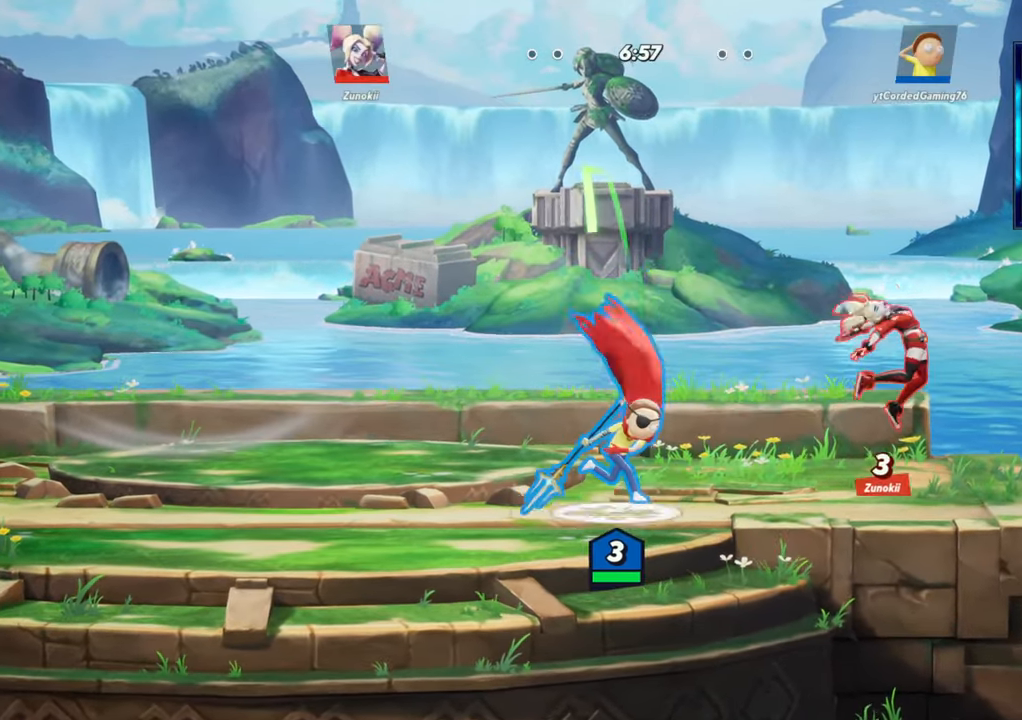
{"dt_ms": 500, "buttons": ["R1"], "left_stick": "center", "button_events": [[83, "L2", "down"], [150, "R2", "down"], [267, "L2", "up"], [267, "R2", "up"], [467, "R1", "down"]]}
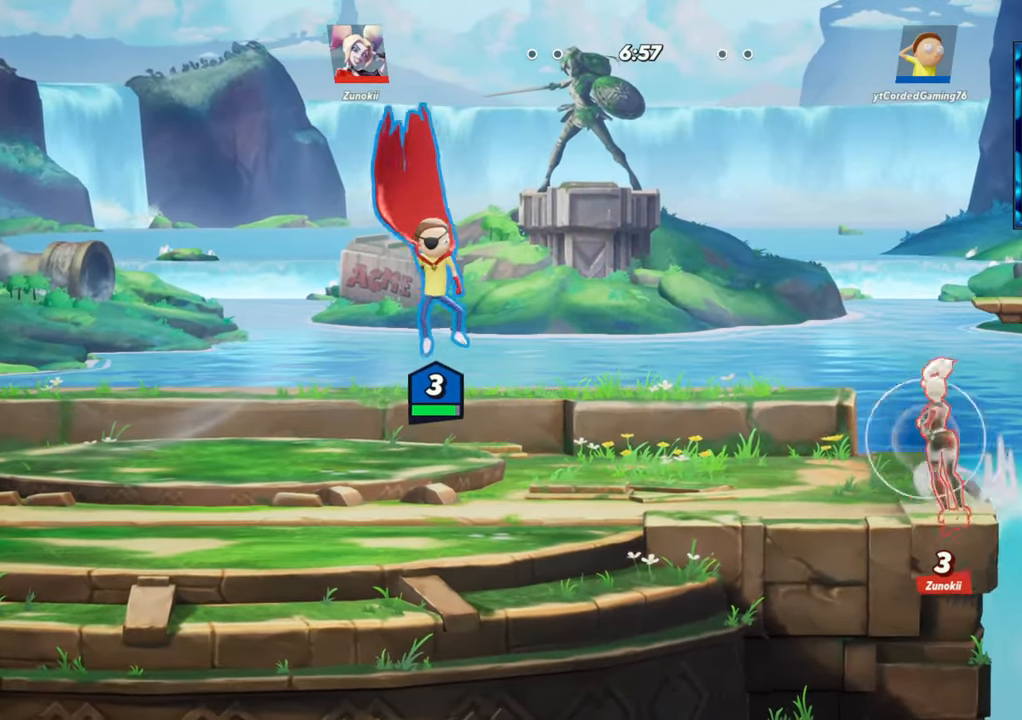
{"dt_ms": 500, "buttons": ["L2"], "left_stick": "left", "button_events": [[83, "R1", "up"], [450, "L2", "down"]]}
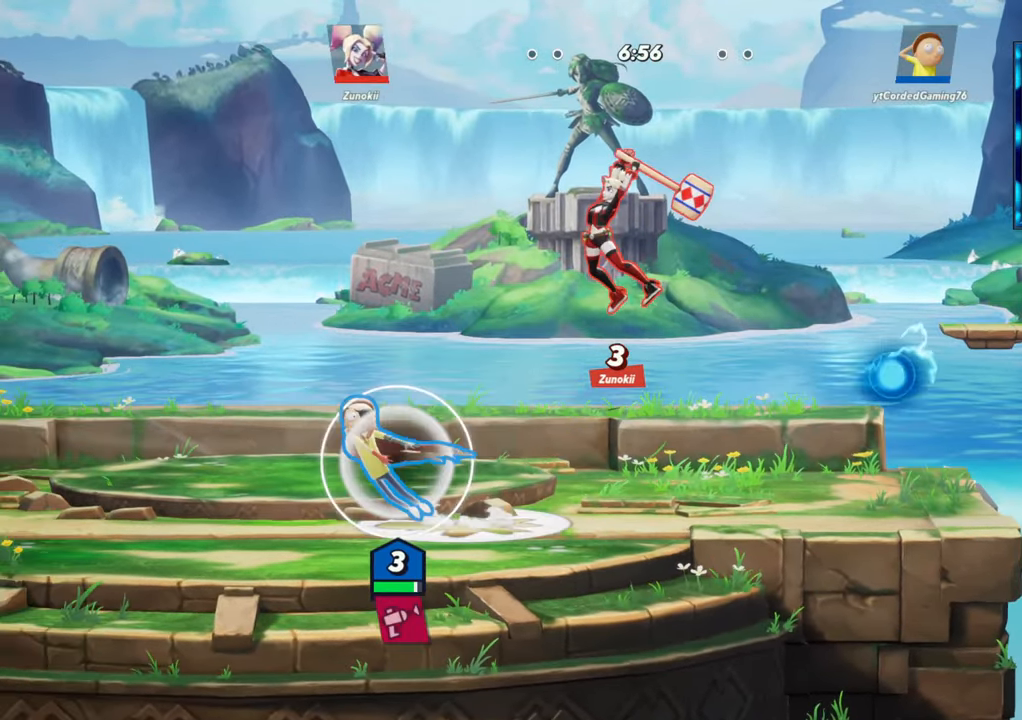
{"dt_ms": 500, "buttons": [], "left_stick": "center", "button_events": [[33, "R2", "down"], [117, "L2", "up"], [133, "R2", "up"], [300, "R1", "down"], [417, "R1", "up"]]}